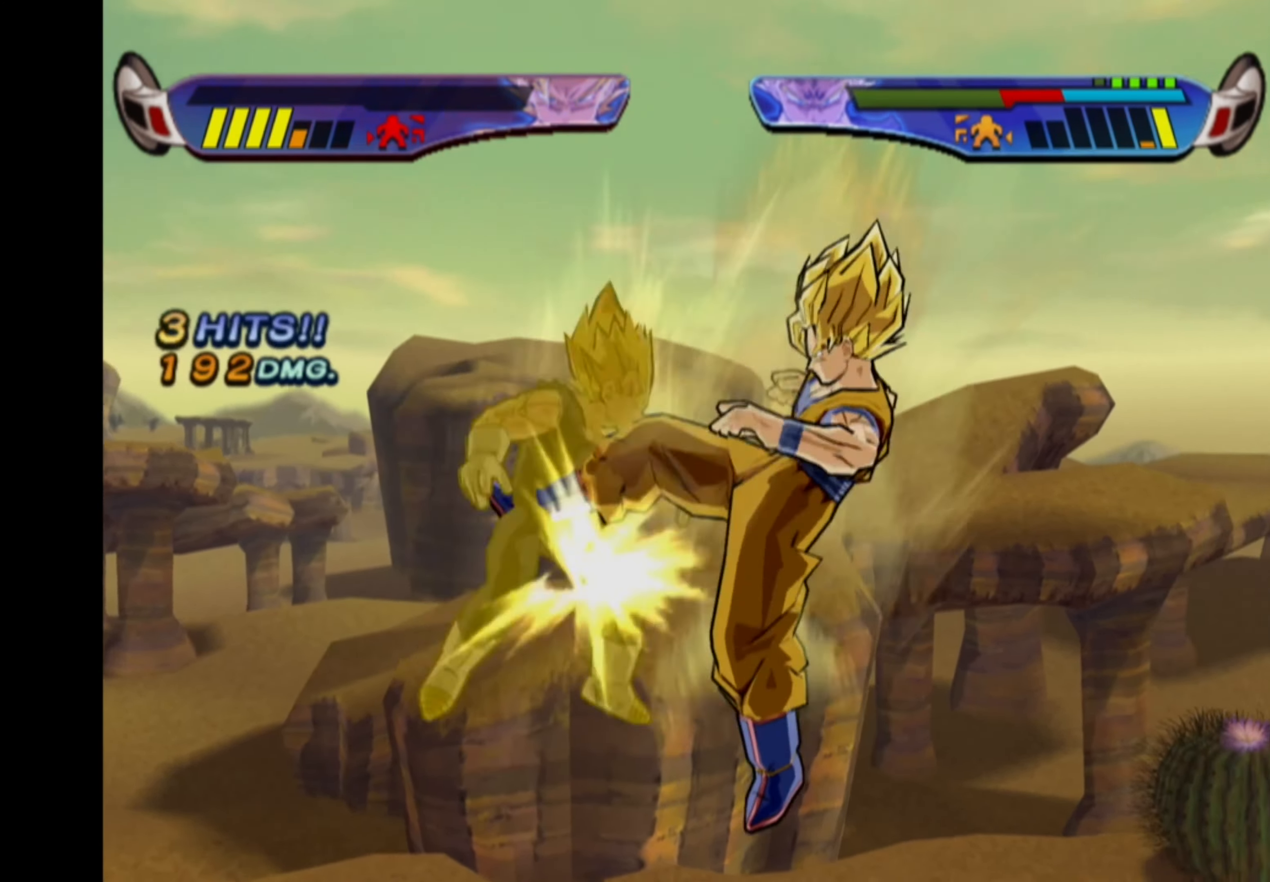
Gameplay with a controller (PlayStation layout); each line is a JSON object with the inputs held at the frame after it. "events" lists button and stick changes between this image and that frame as [ms after this image, input, new state], when the widget could be followed in between. Not read: L3 R3.
{"buttons": [], "left_stick": "center", "right_stick": "center", "events": [[100, "R2", "down"], [217, "R2", "up"], [217, "TRIANGLE", "up"], [317, "TRIANGLE", "down"], [417, "TRIANGLE", "up"]]}
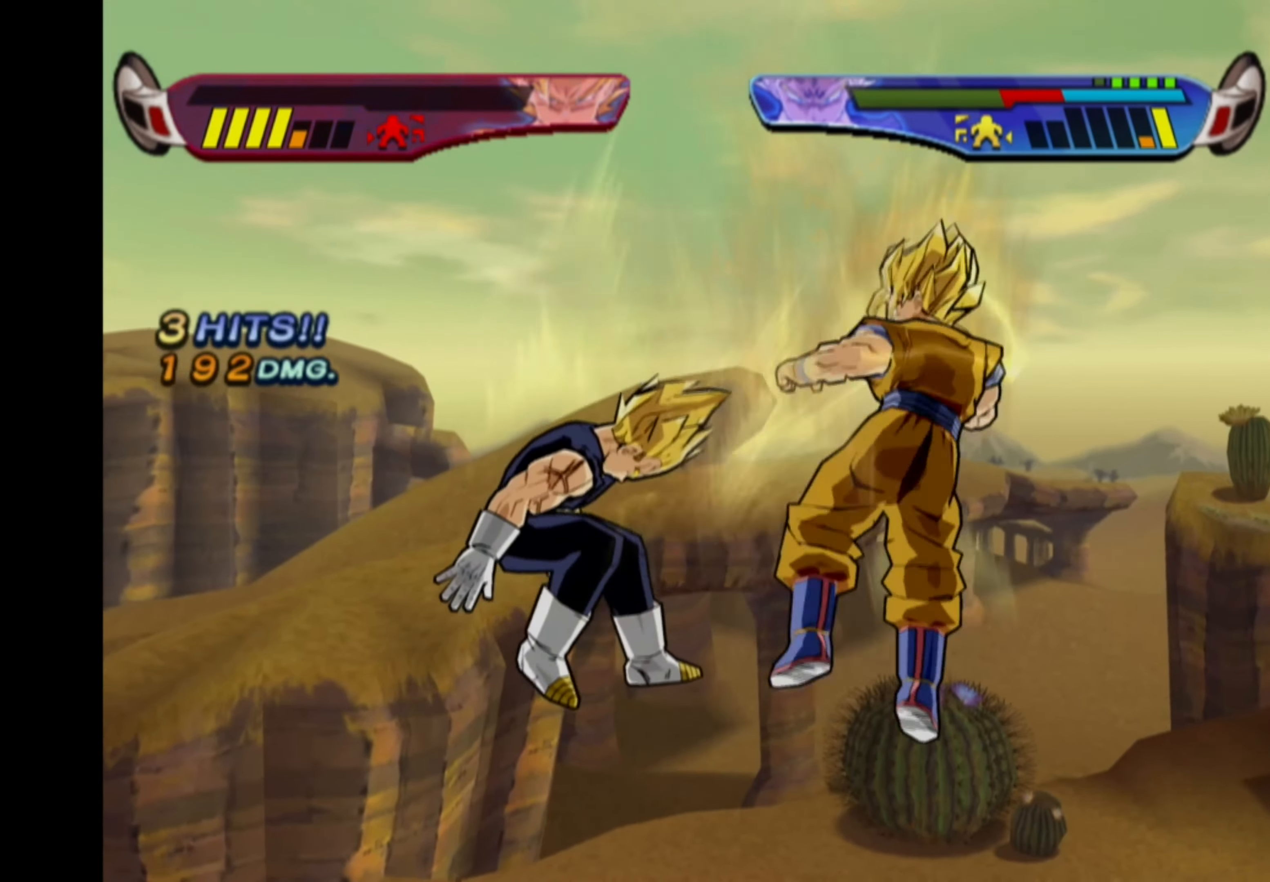
{"buttons": ["TRIANGLE"], "left_stick": "center", "right_stick": "center", "events": [[17, "TRIANGLE", "down"], [100, "TRIANGLE", "up"], [233, "TRIANGLE", "down"], [350, "TRIANGLE", "up"], [484, "TRIANGLE", "down"]]}
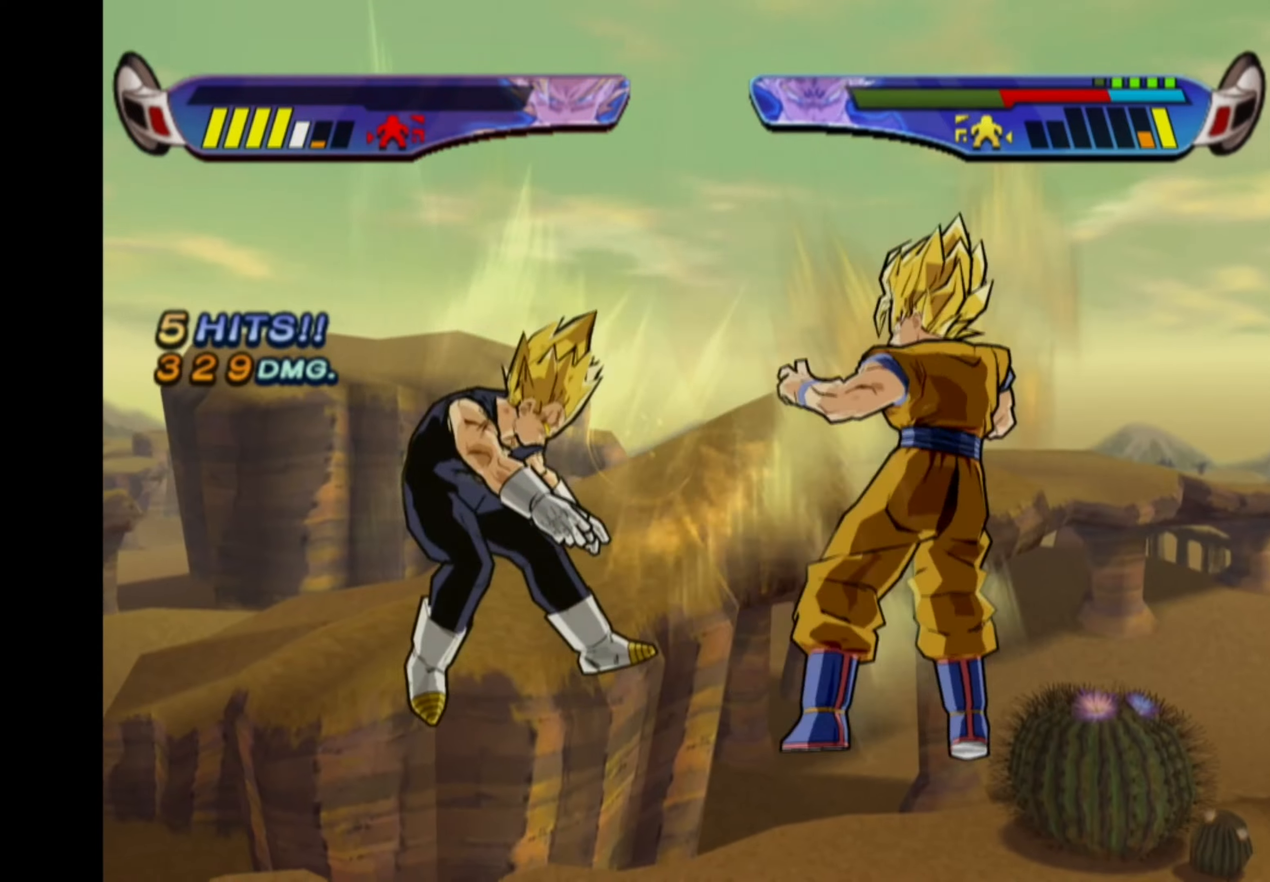
{"buttons": [], "left_stick": "center", "right_stick": "center", "events": [[367, "R2", "down"], [484, "R2", "up"], [484, "TRIANGLE", "up"]]}
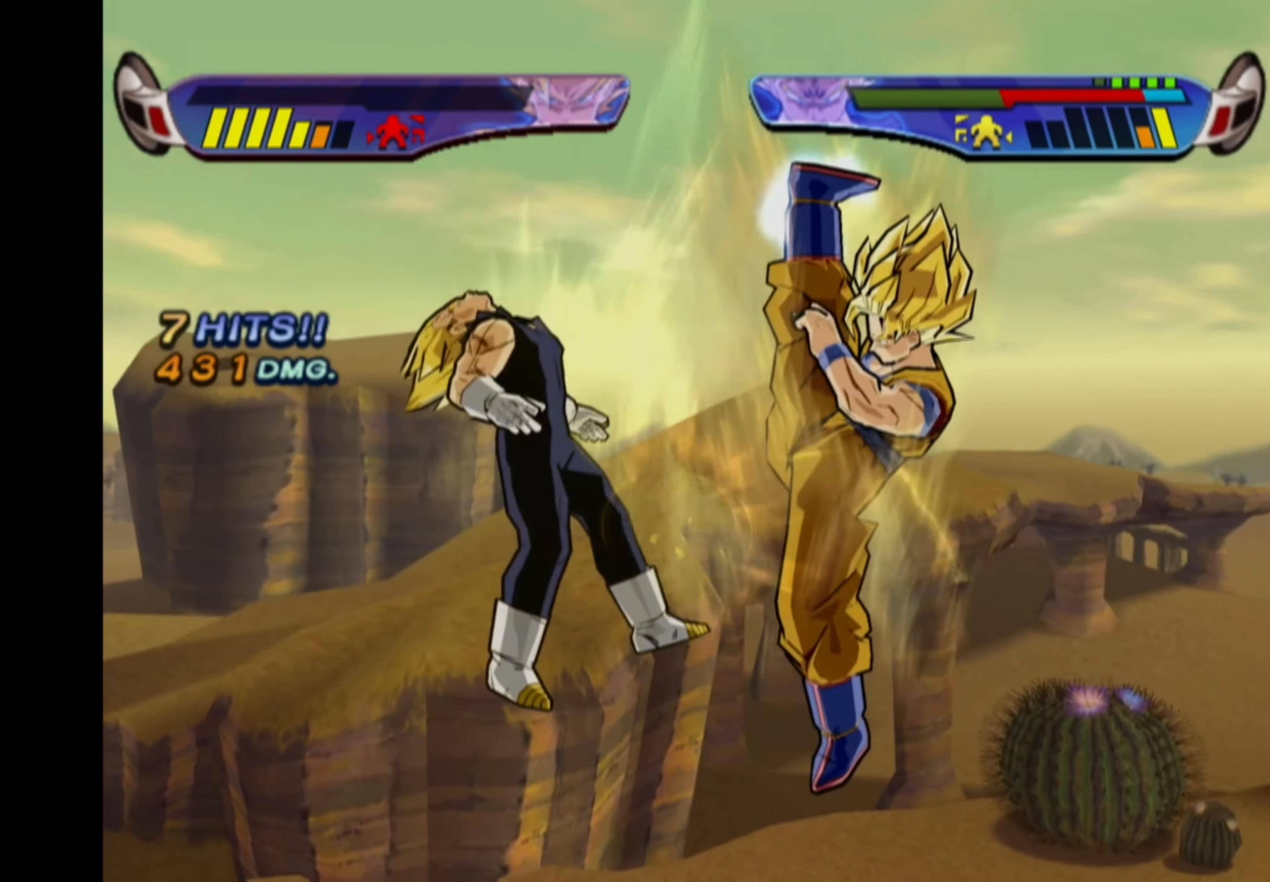
{"buttons": [], "left_stick": "center", "right_stick": "center", "events": [[34, "DPAD_RIGHT", "down"], [84, "SQUARE", "down"], [184, "SQUARE", "up"], [234, "DPAD_RIGHT", "up"], [267, "SQUARE", "down"], [350, "SQUARE", "up"]]}
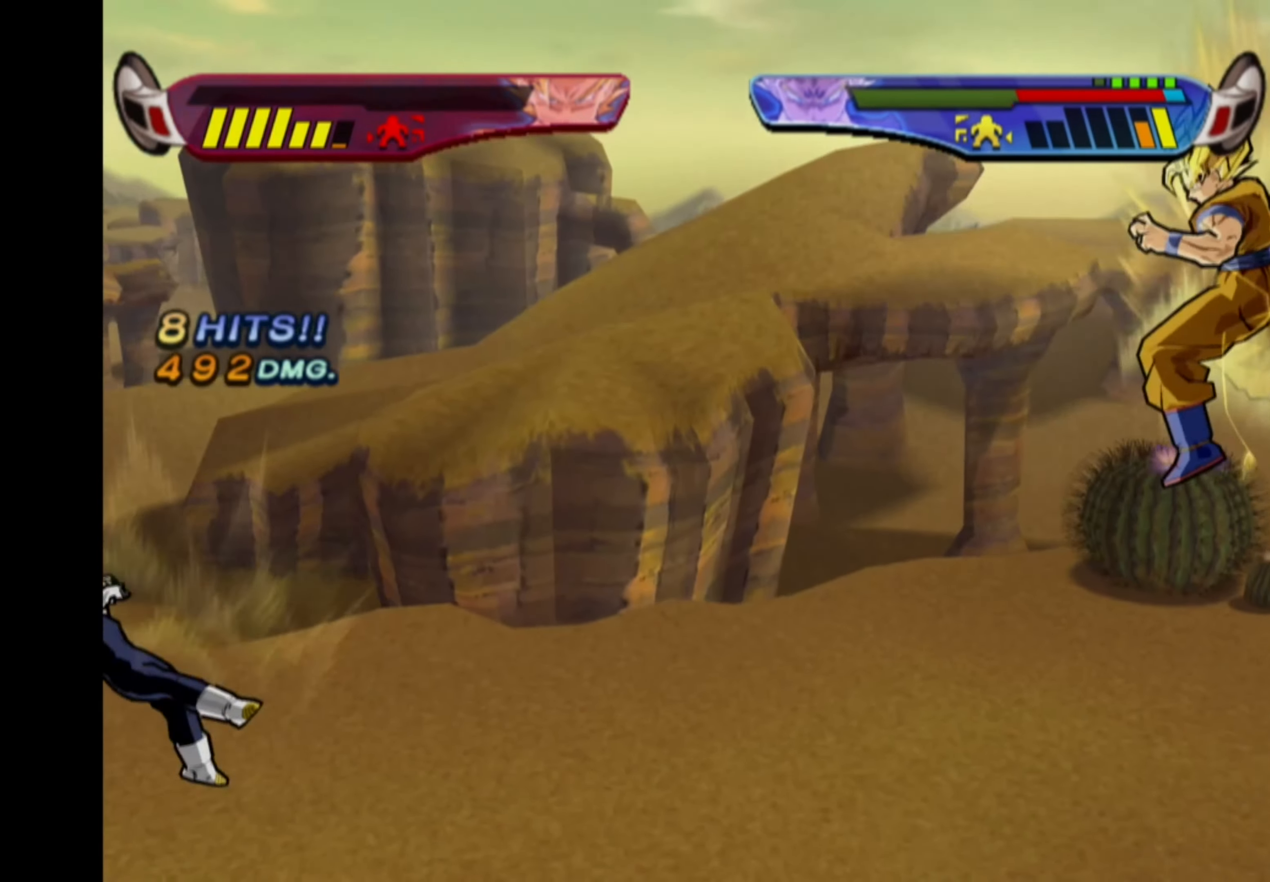
{"buttons": ["DPAD_LEFT"], "left_stick": "center", "right_stick": "center", "events": [[50, "DPAD_LEFT", "down"], [117, "DPAD_LEFT", "up"], [200, "DPAD_LEFT", "down"]]}
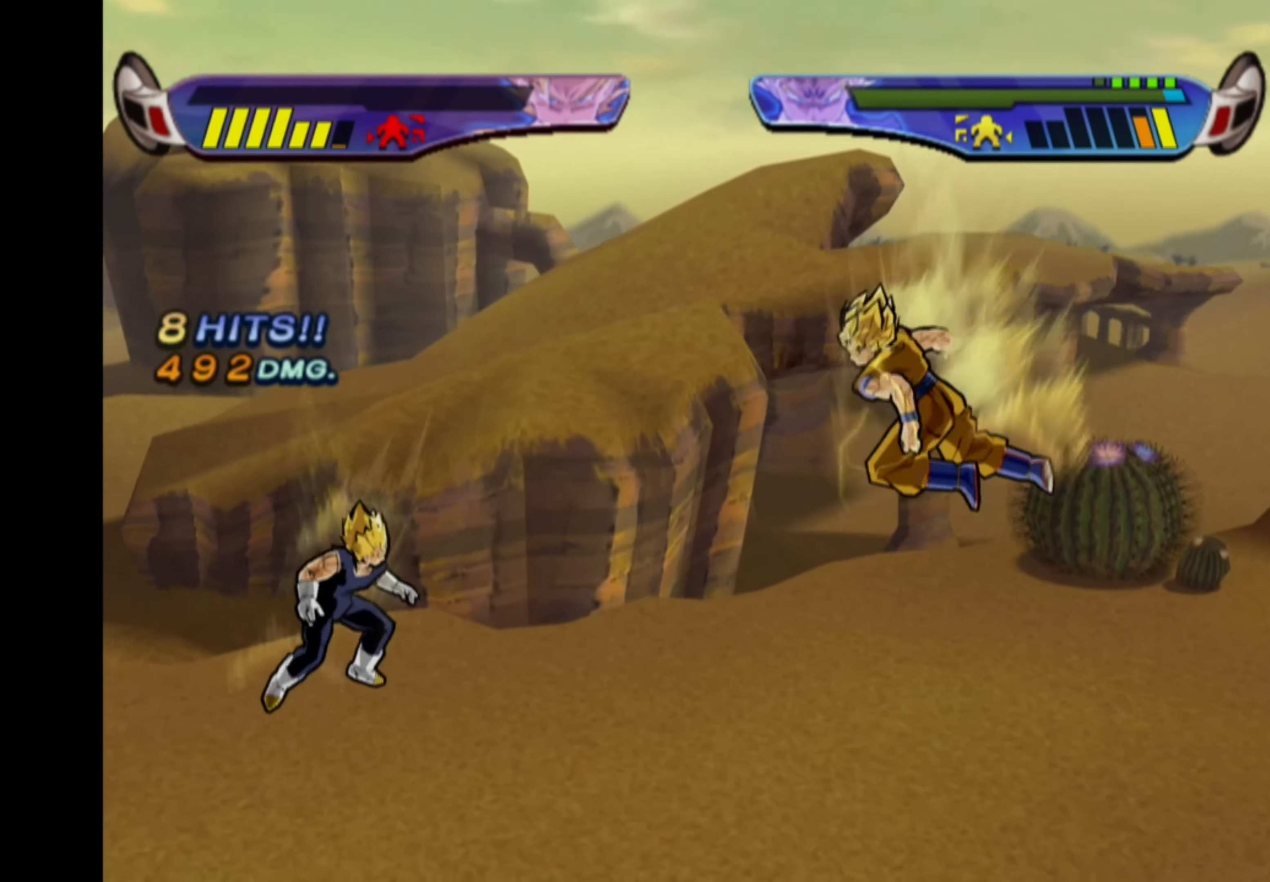
{"buttons": [], "left_stick": "center", "right_stick": "center", "events": [[17, "SQUARE", "down"], [100, "SQUARE", "up"], [184, "CIRCLE", "down"], [200, "DPAD_LEFT", "up"], [284, "CIRCLE", "up"]]}
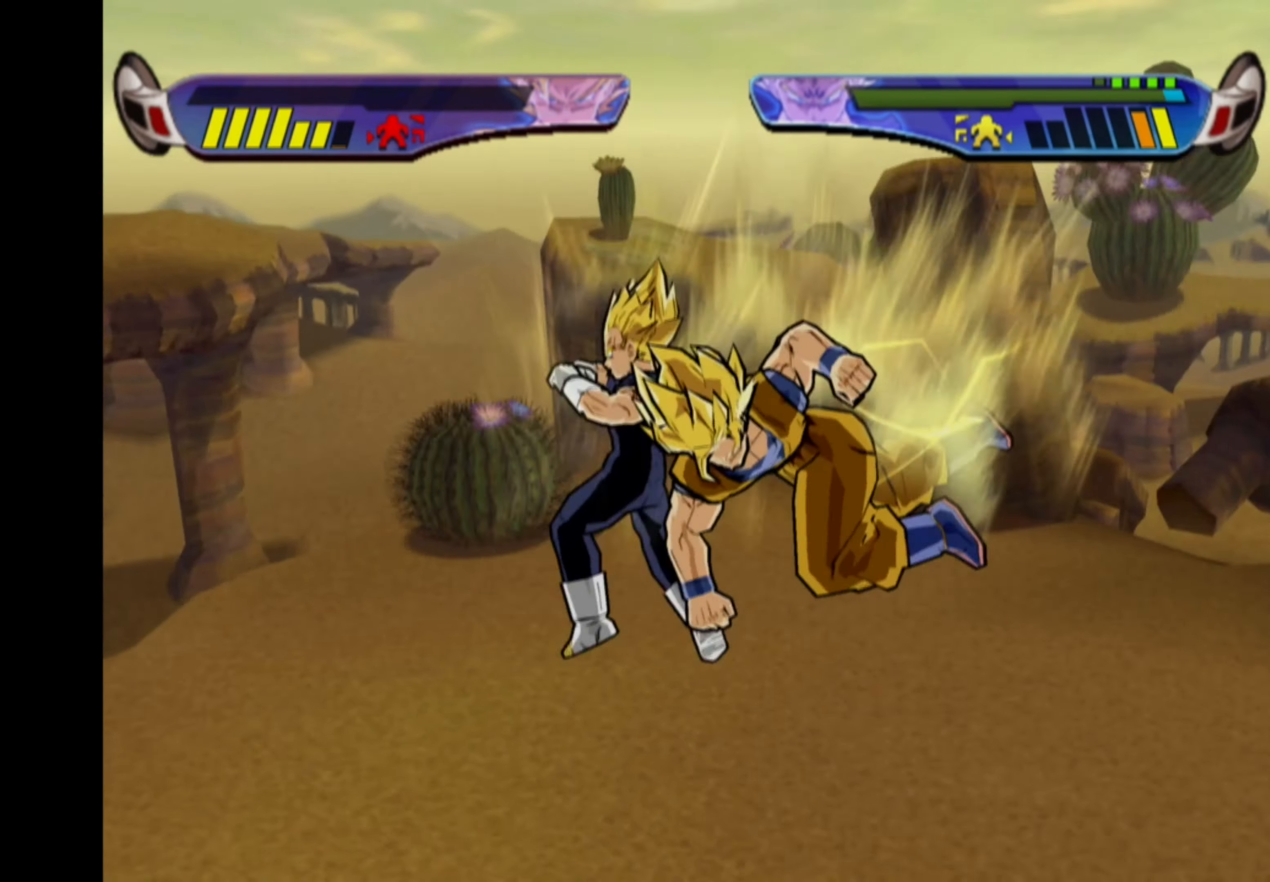
{"buttons": [], "left_stick": "center", "right_stick": "center", "events": [[67, "DPAD_LEFT", "down"], [100, "CROSS", "down"], [317, "DPAD_LEFT", "up"], [350, "CROSS", "up"]]}
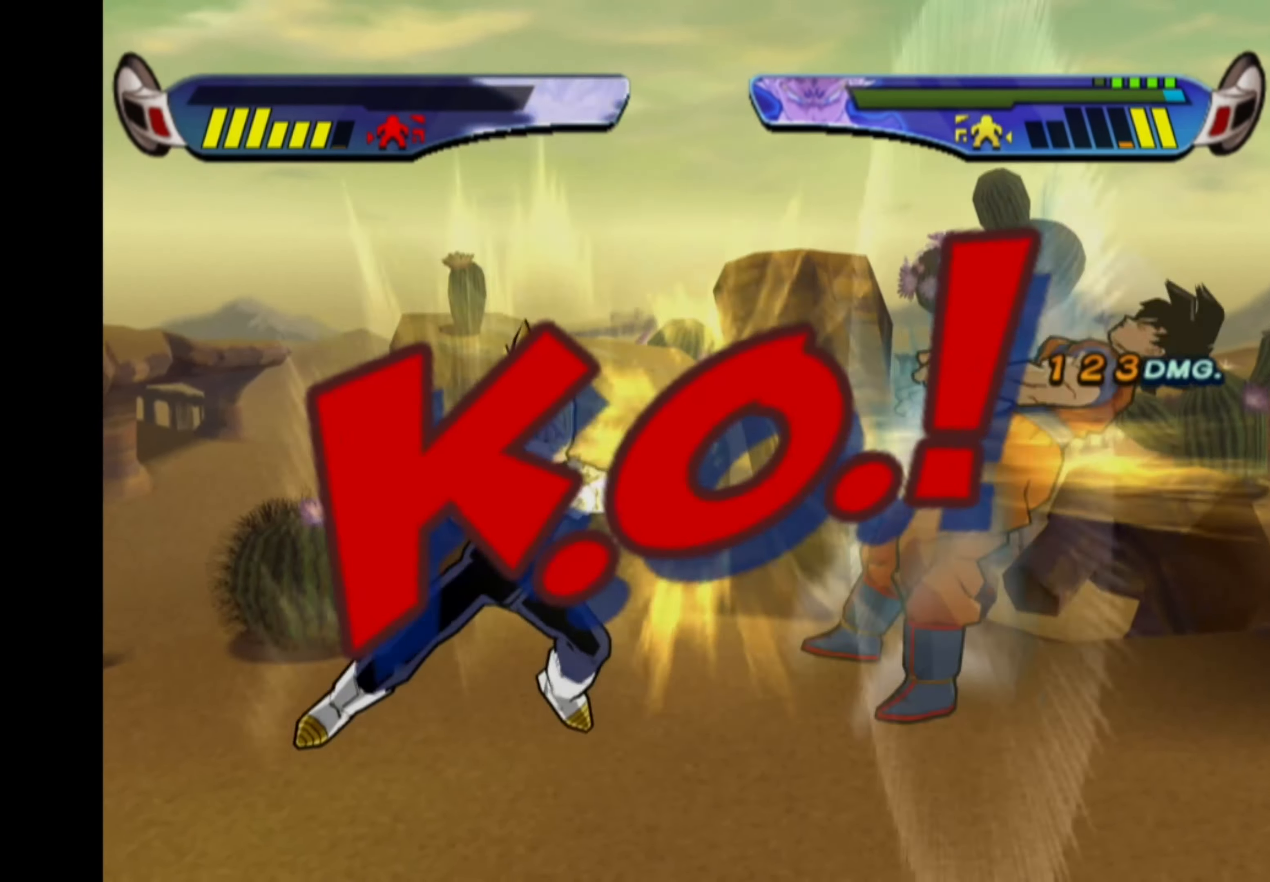
{"buttons": [], "left_stick": "center", "right_stick": "center", "events": []}
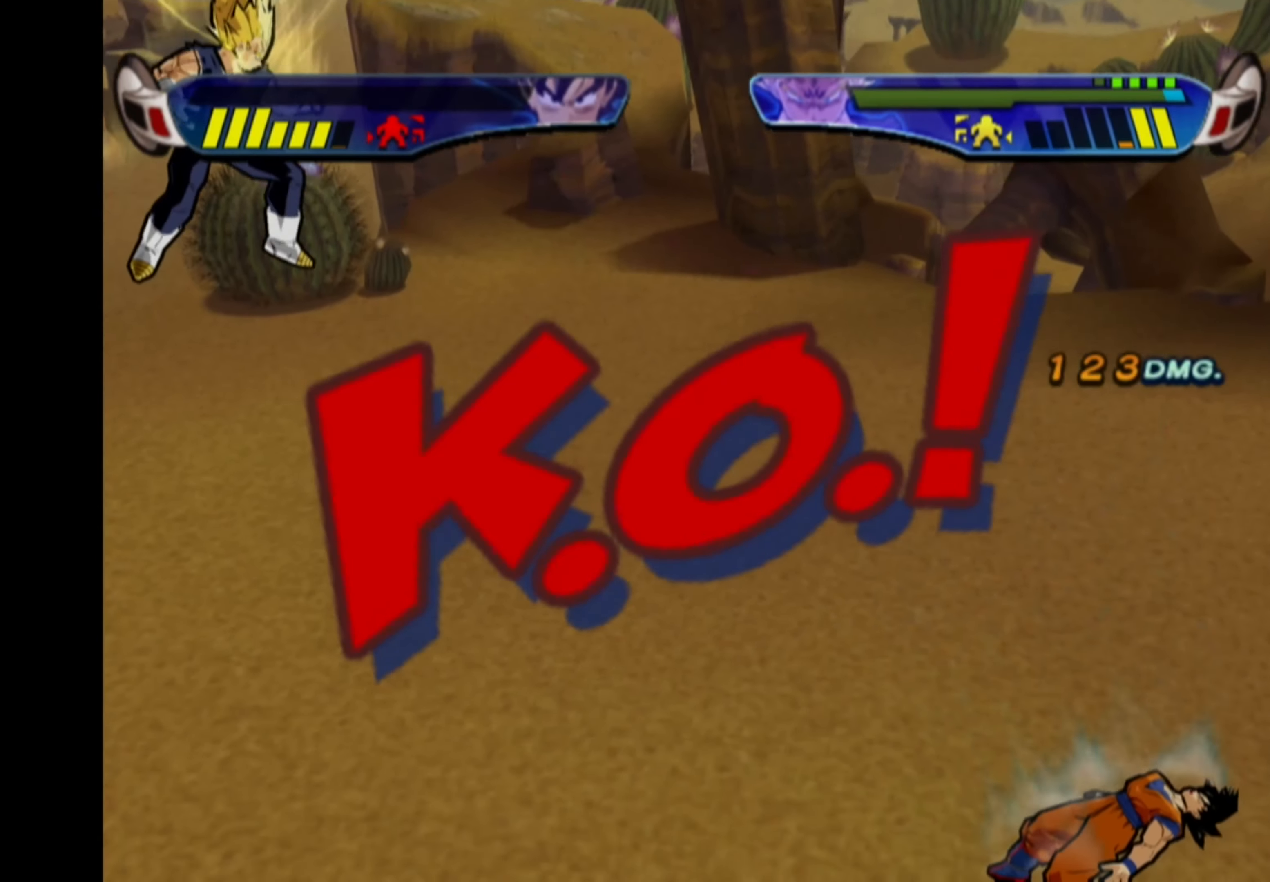
{"buttons": [], "left_stick": "center", "right_stick": "center", "events": []}
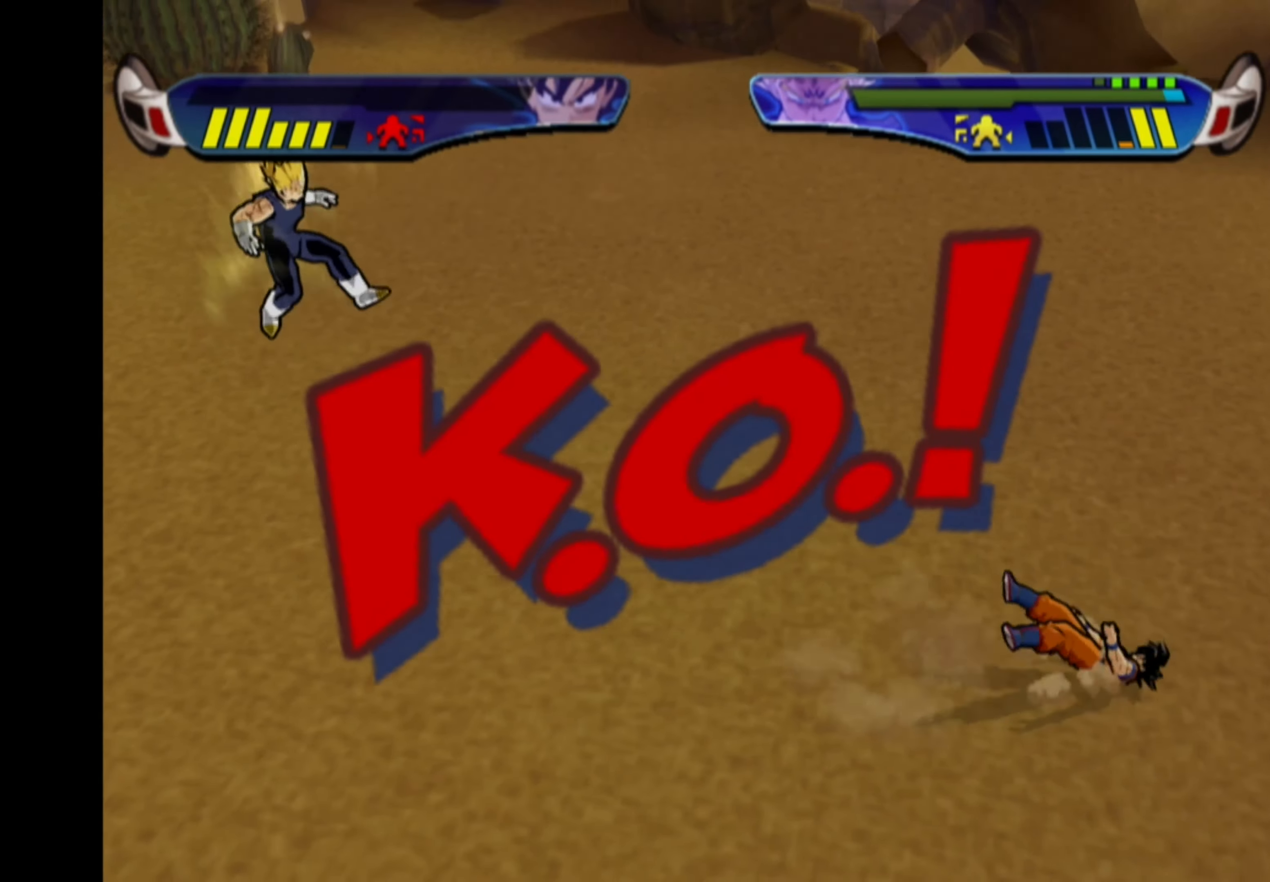
{"buttons": [], "left_stick": "center", "right_stick": "center", "events": []}
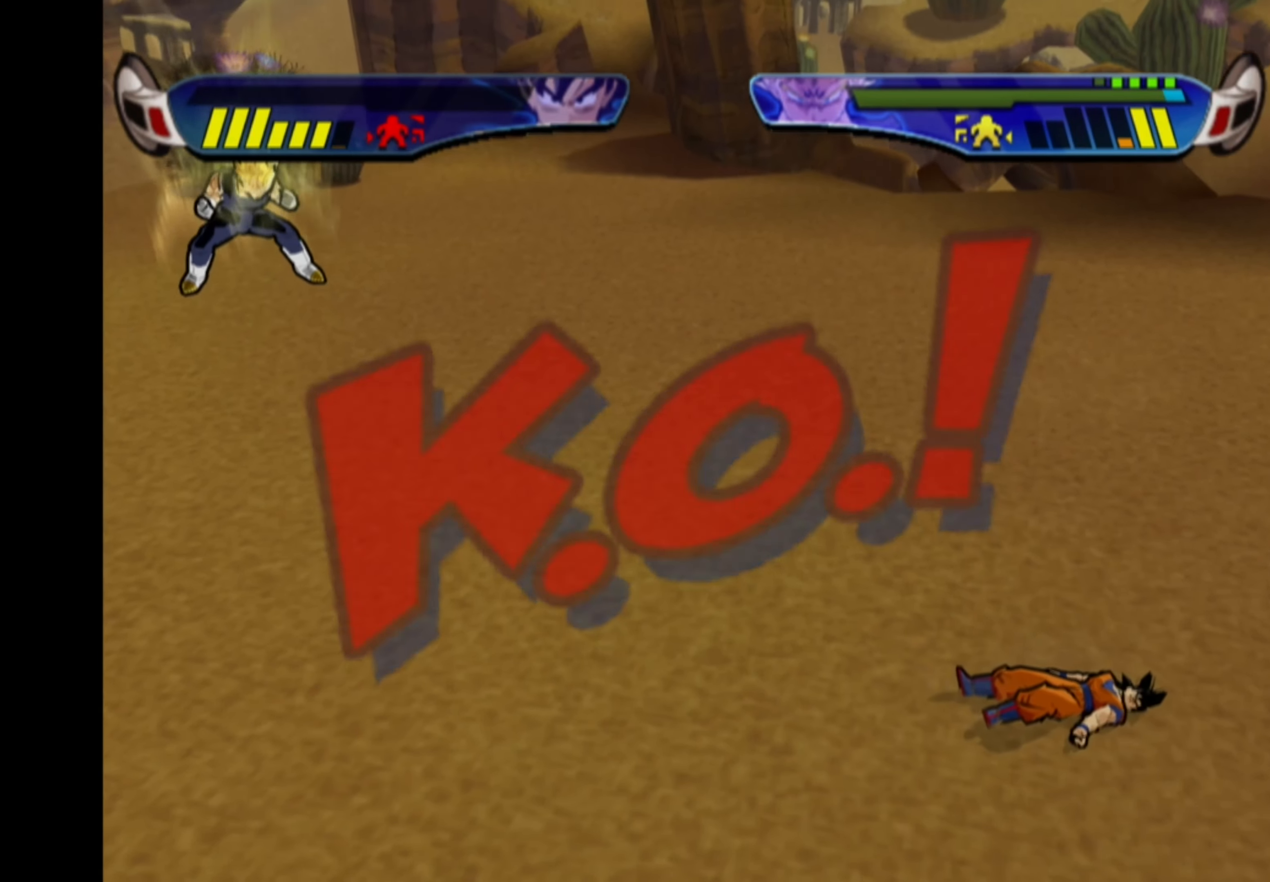
{"buttons": [], "left_stick": "center", "right_stick": "center", "events": []}
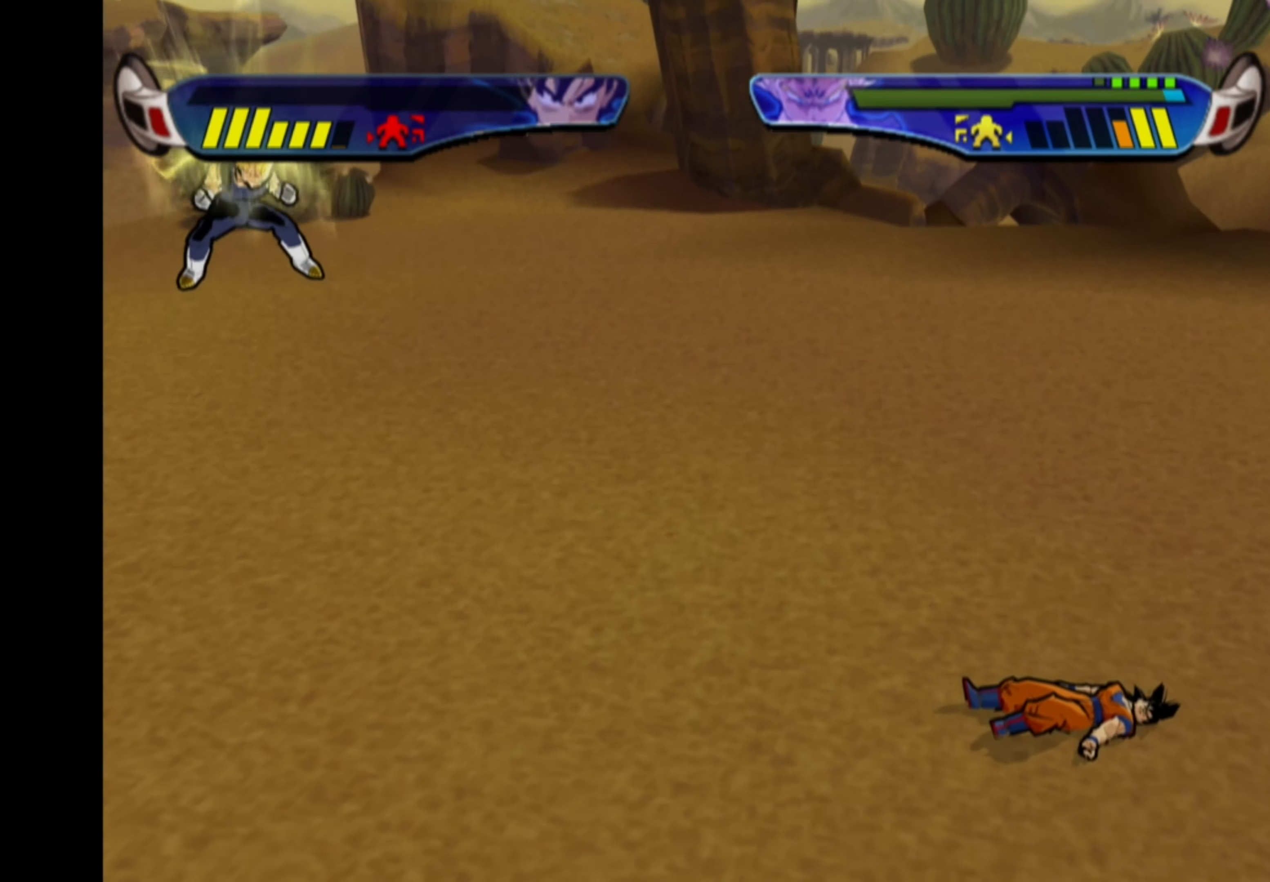
{"buttons": [], "left_stick": "center", "right_stick": "center", "events": []}
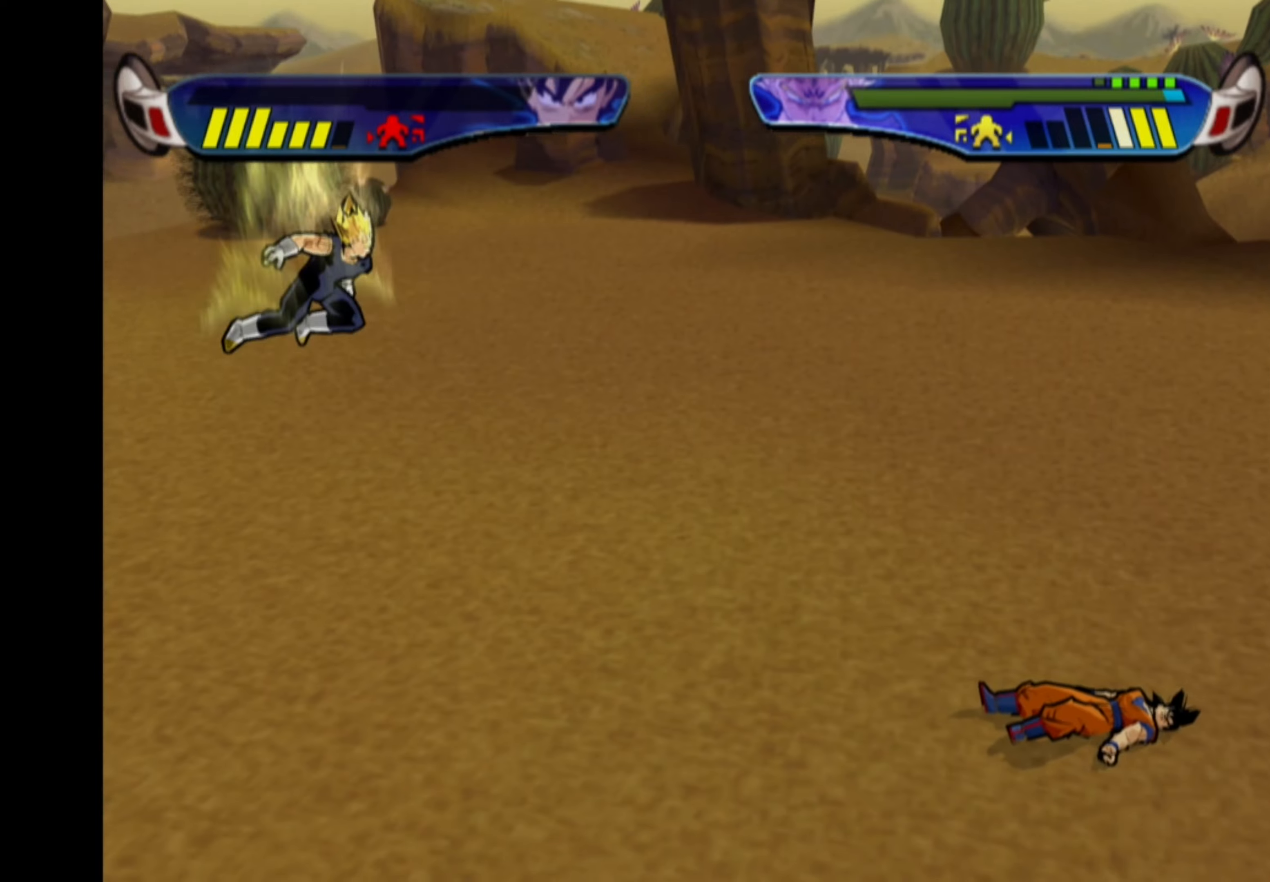
{"buttons": [], "left_stick": "center", "right_stick": "center", "events": []}
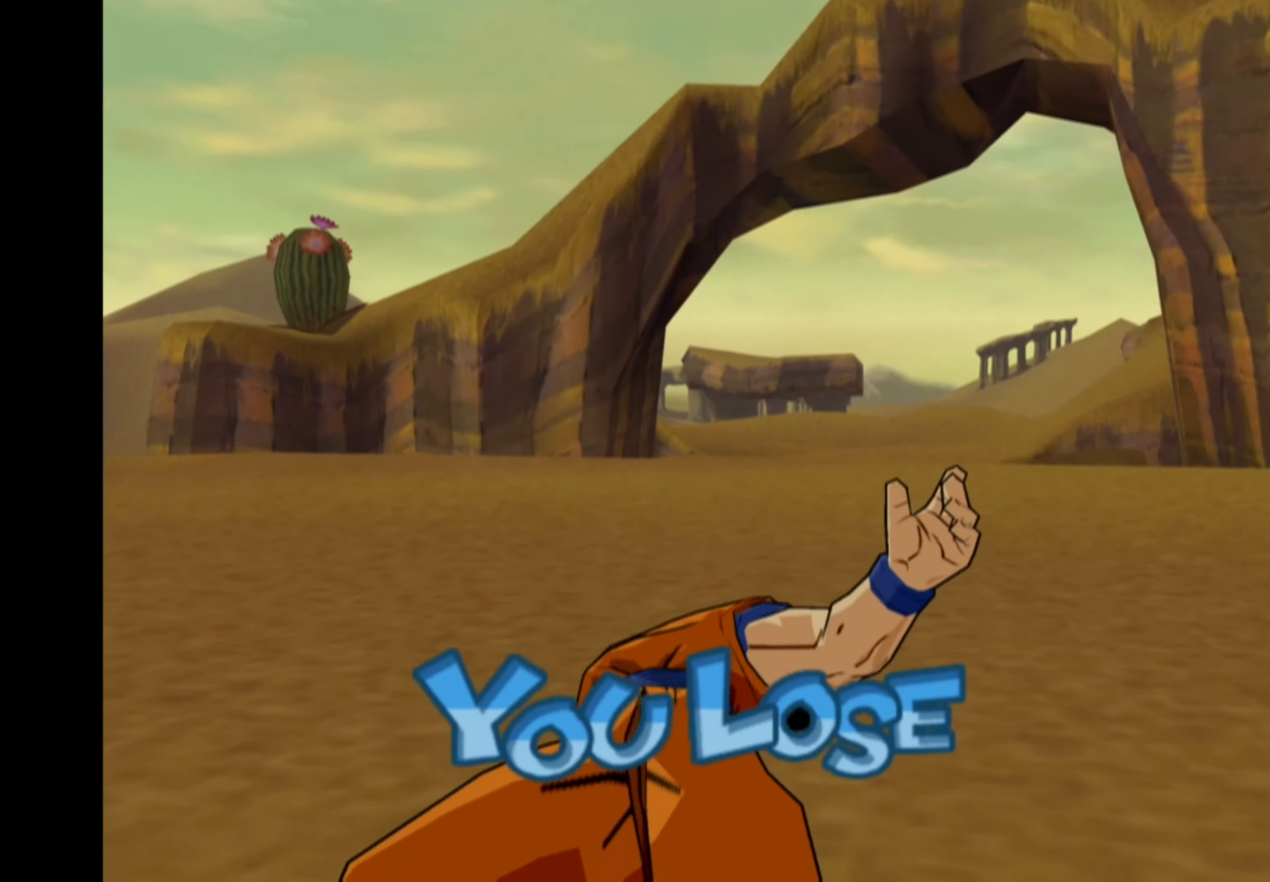
{"buttons": [], "left_stick": "center", "right_stick": "center", "events": []}
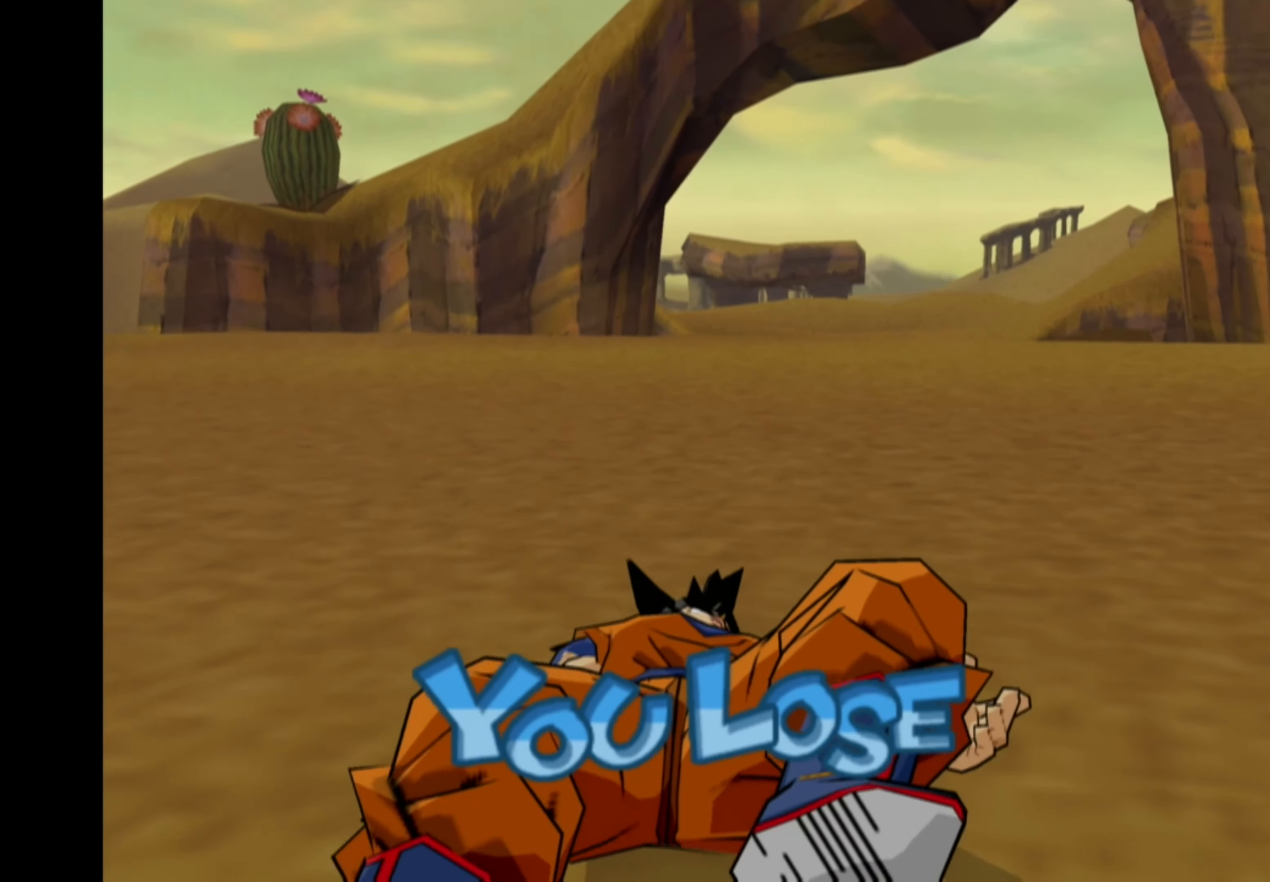
{"buttons": [], "left_stick": "center", "right_stick": "center", "events": []}
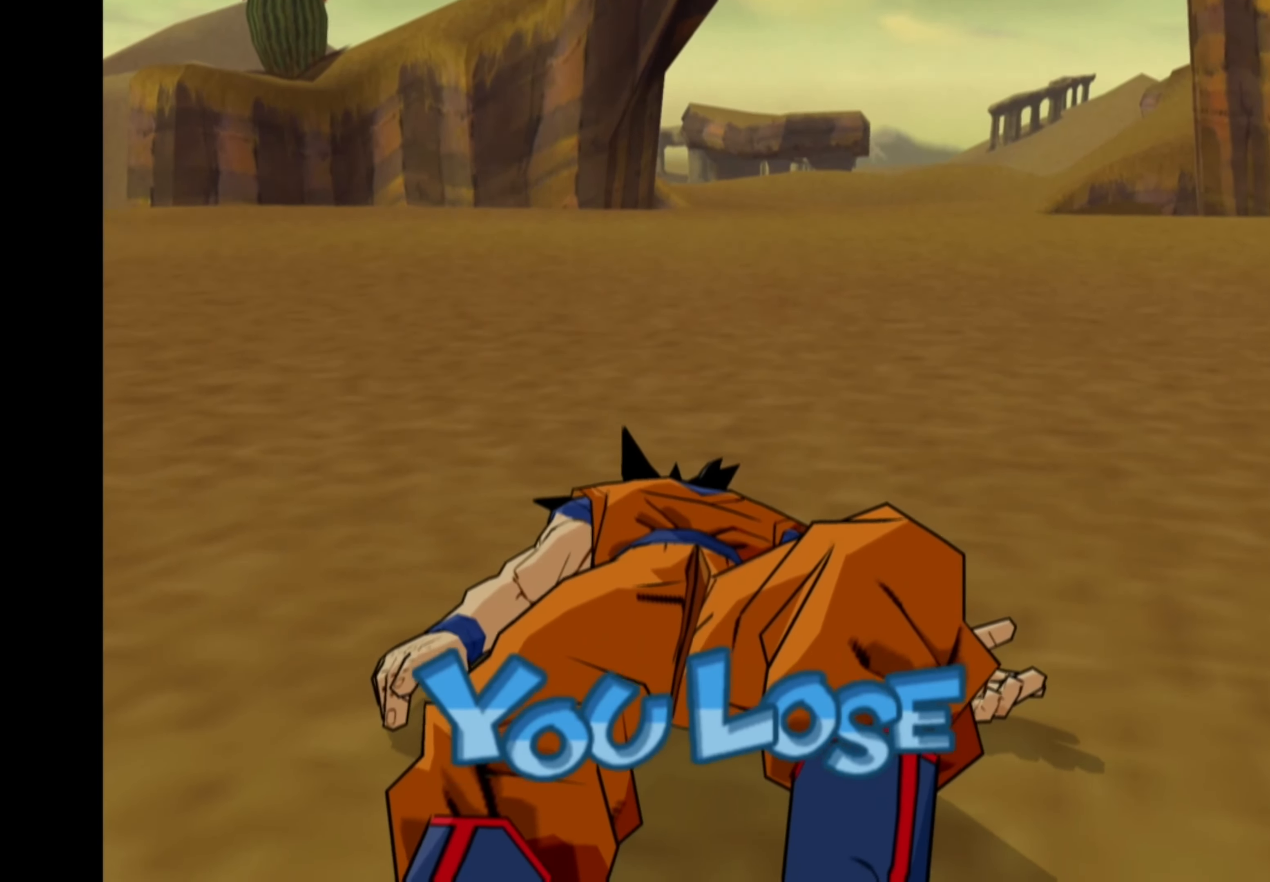
{"buttons": [], "left_stick": "center", "right_stick": "center", "events": [[200, "START", "down"], [333, "START", "up"]]}
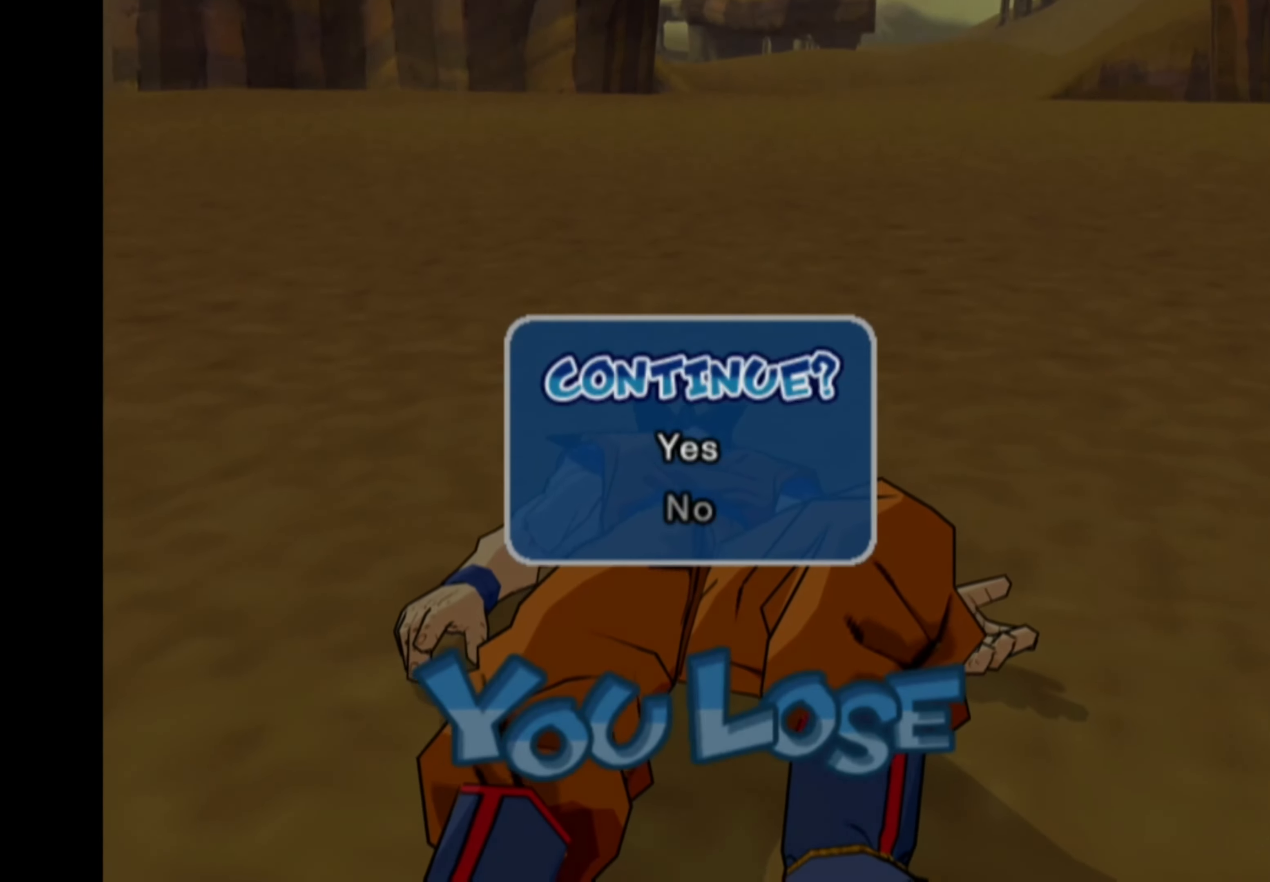
{"buttons": [], "left_stick": "center", "right_stick": "center", "events": []}
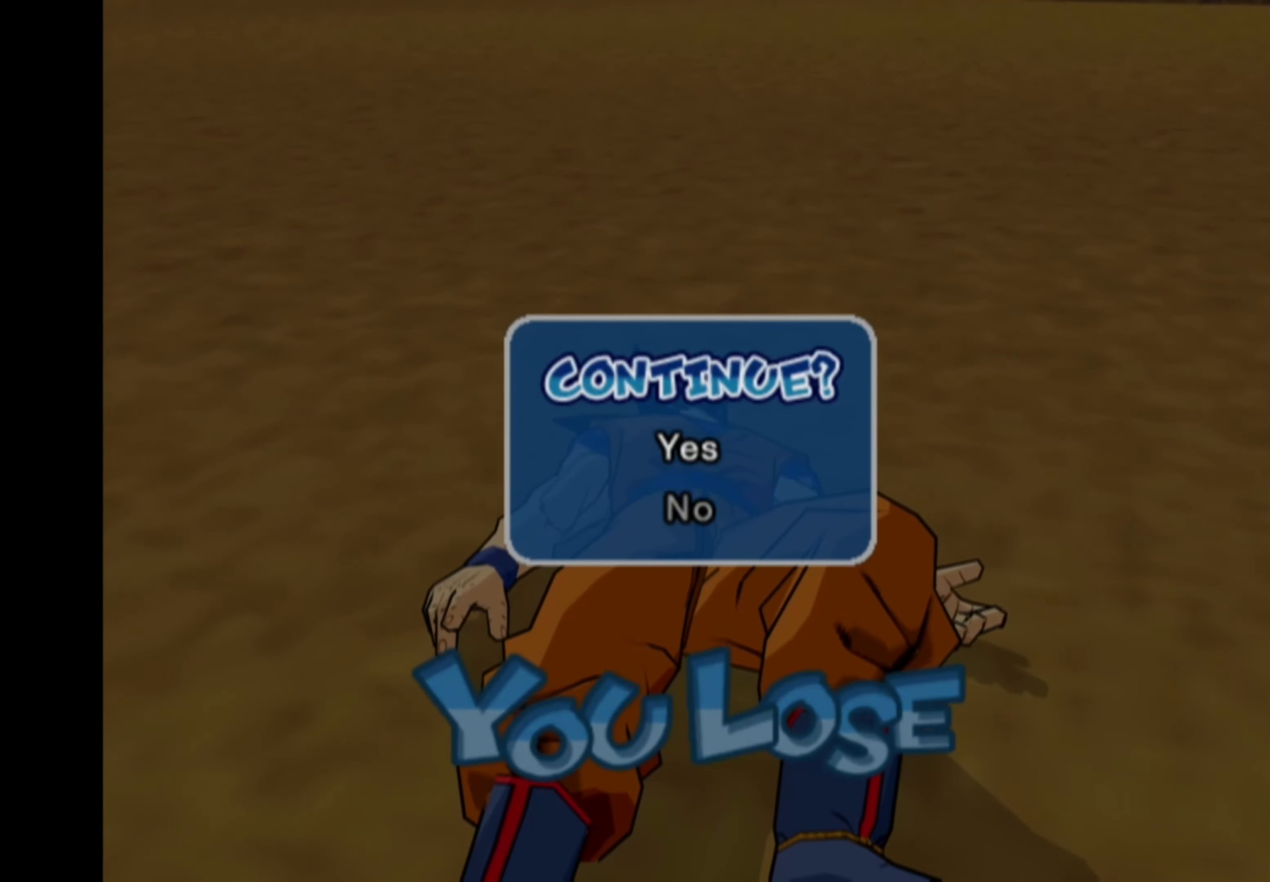
{"buttons": ["DPAD_RIGHT"], "left_stick": "center", "right_stick": "center", "events": [[16, "CROSS", "down"], [133, "CROSS", "up"], [333, "DPAD_RIGHT", "down"], [400, "DPAD_RIGHT", "up"], [466, "DPAD_RIGHT", "down"]]}
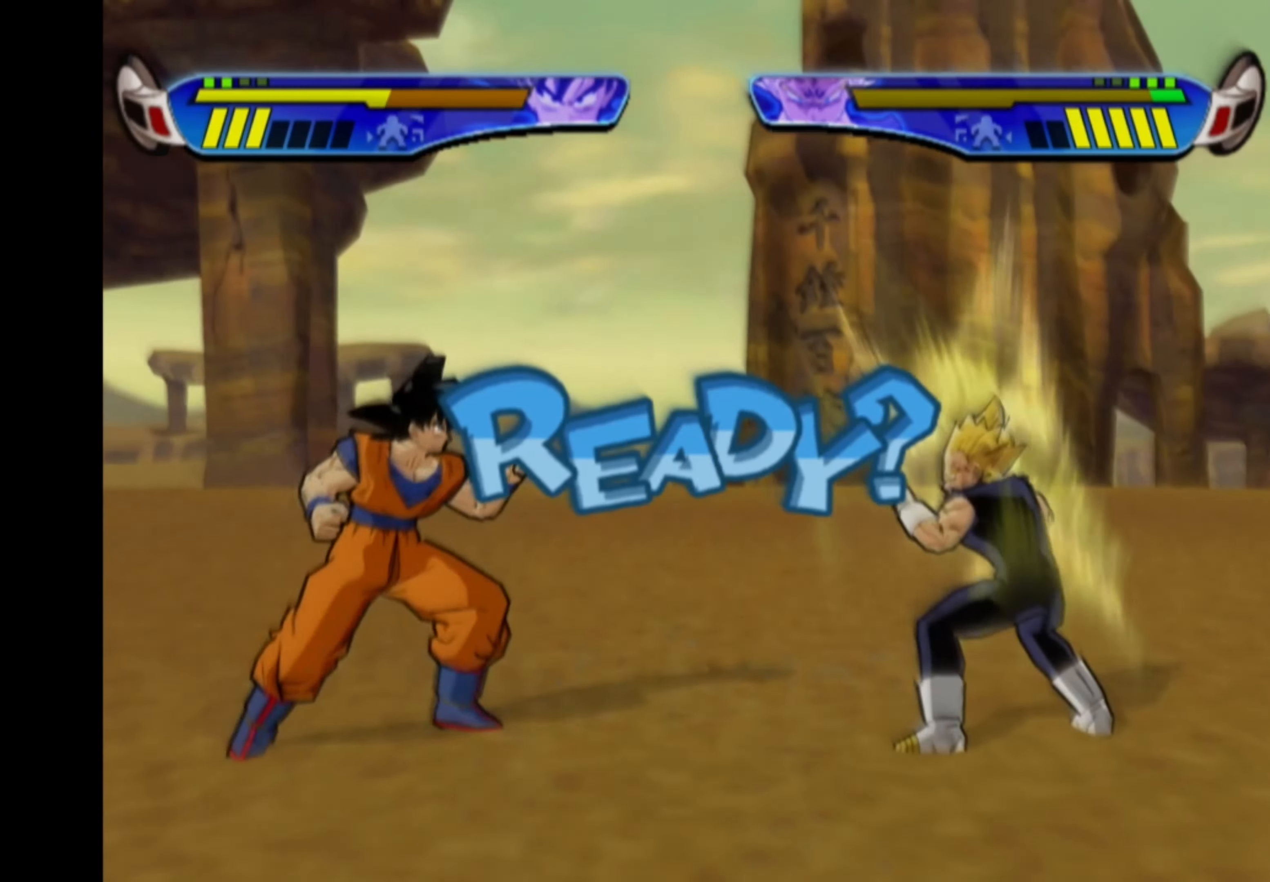
{"buttons": ["DPAD_RIGHT"], "left_stick": "center", "right_stick": "center", "events": []}
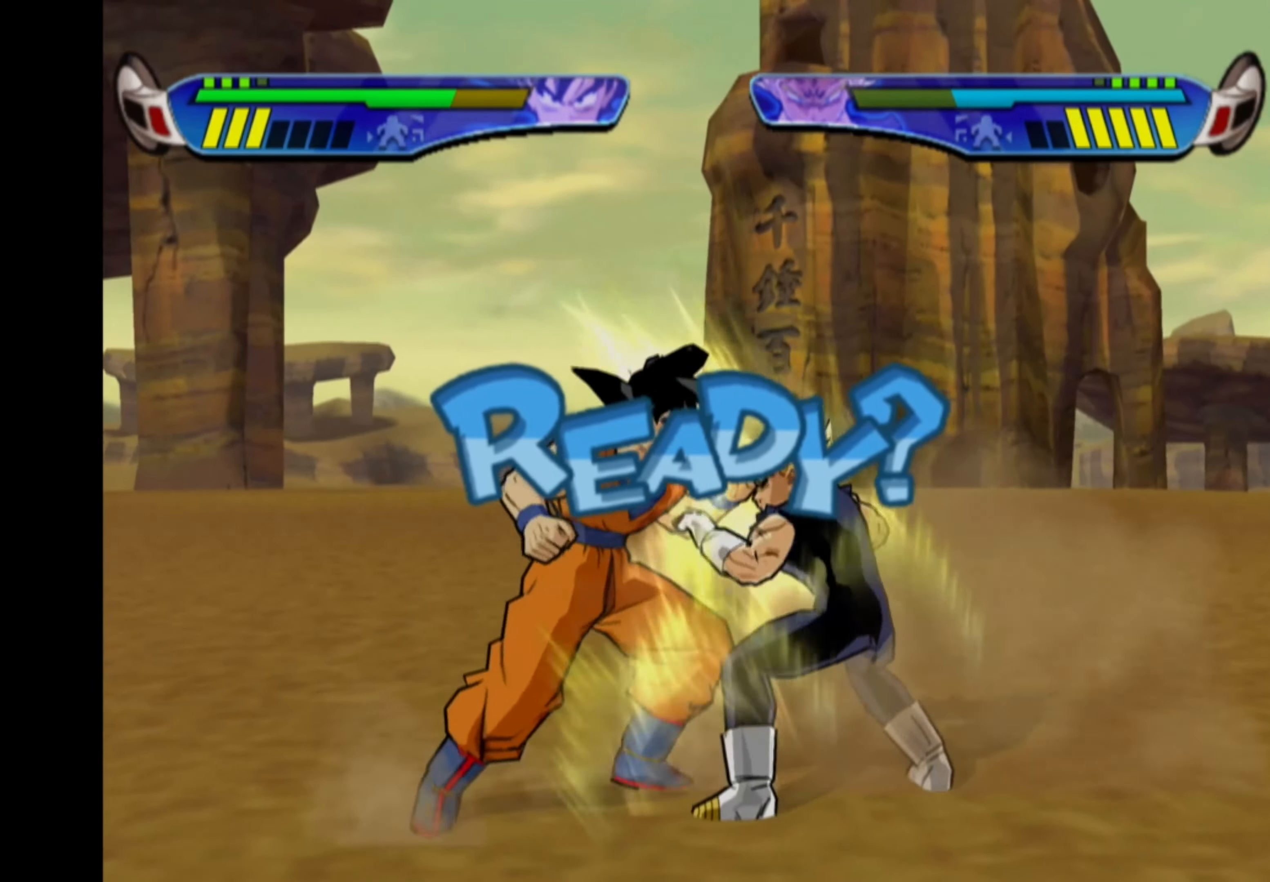
{"buttons": ["DPAD_RIGHT"], "left_stick": "center", "right_stick": "center", "events": []}
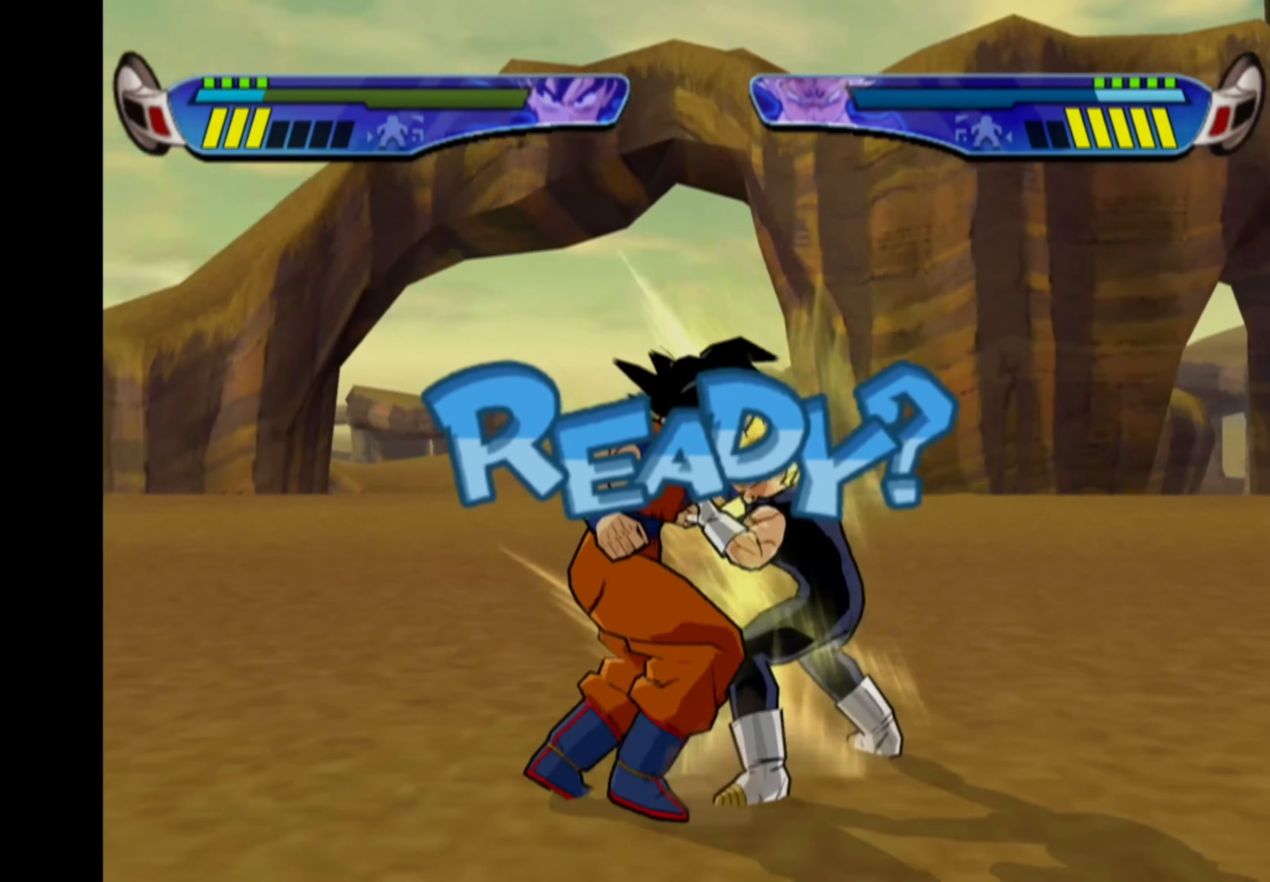
{"buttons": [], "left_stick": "center", "right_stick": "center", "events": [[500, "DPAD_RIGHT", "up"]]}
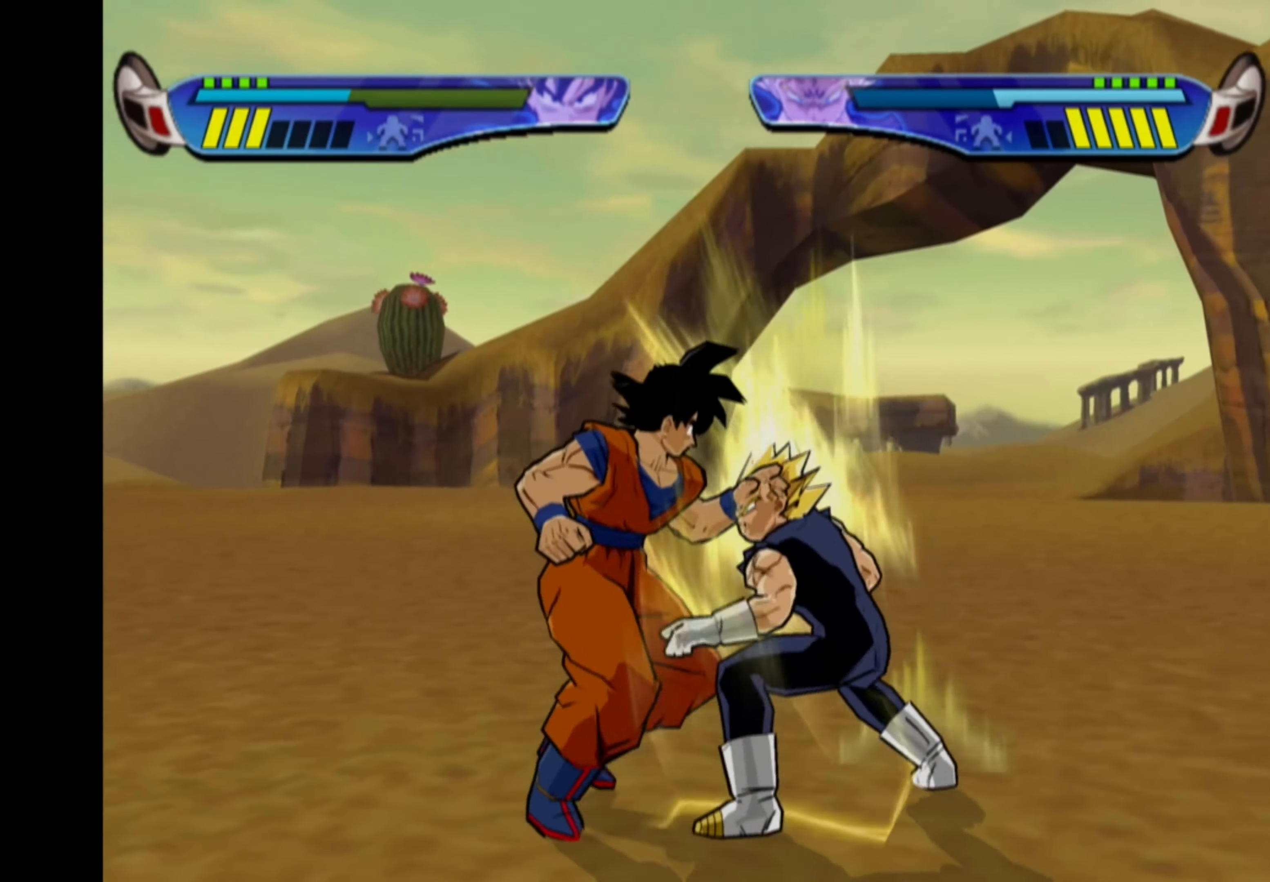
{"buttons": ["L1"], "left_stick": "center", "right_stick": "center", "events": [[83, "L1", "down"], [166, "L1", "up"], [250, "L1", "down"], [300, "L1", "up"], [366, "L1", "down"], [433, "L1", "up"], [483, "L1", "down"]]}
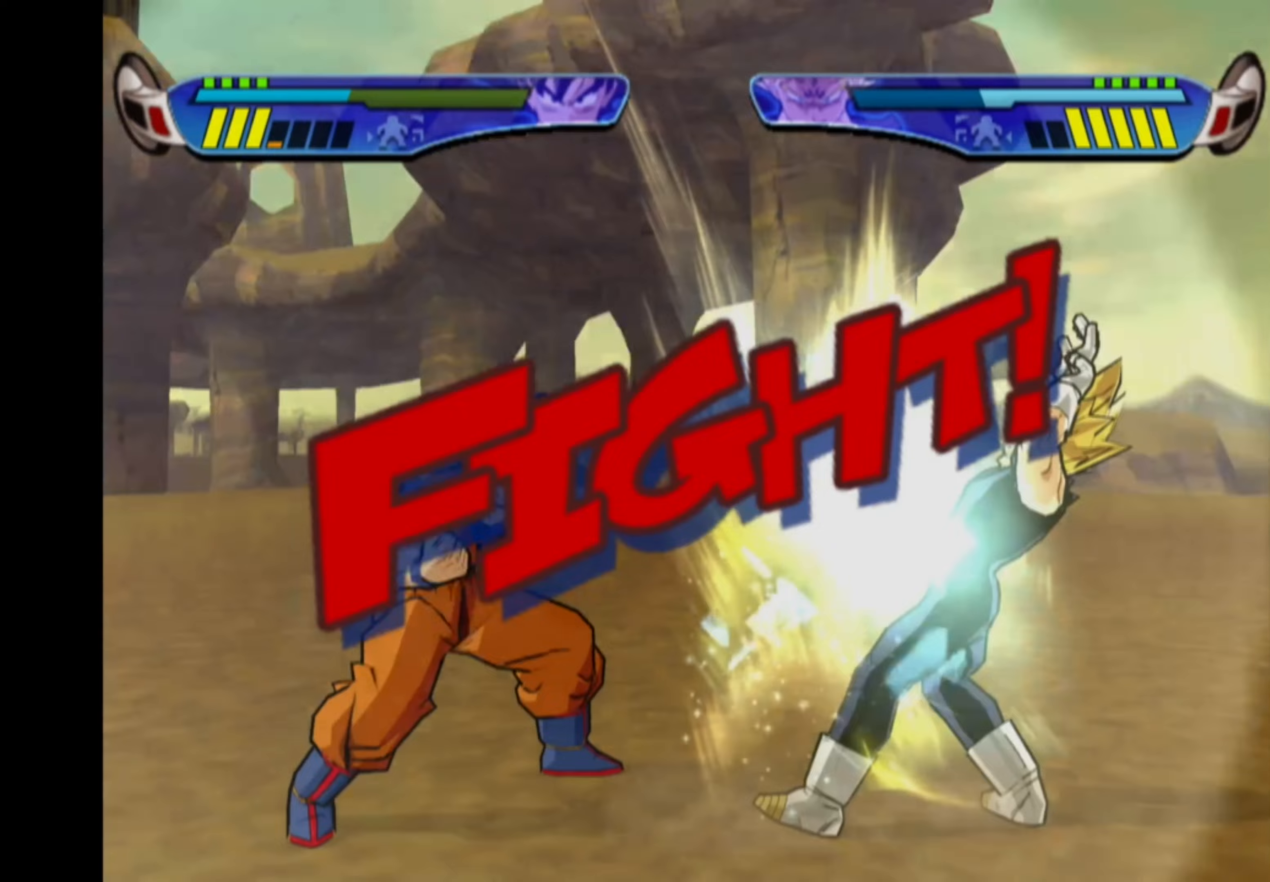
{"buttons": [], "left_stick": "center", "right_stick": "center", "events": [[83, "L1", "up"]]}
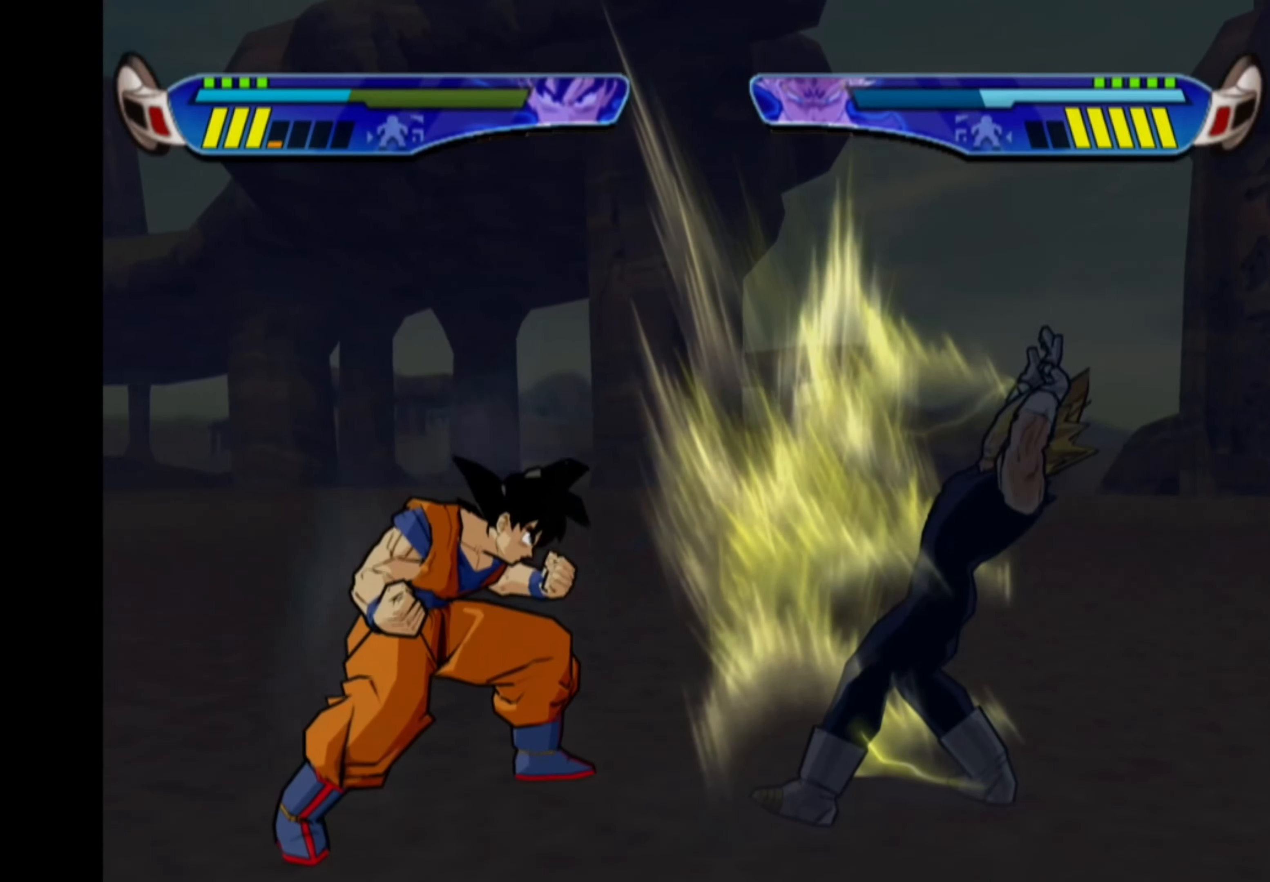
{"buttons": [], "left_stick": "center", "right_stick": "center", "events": []}
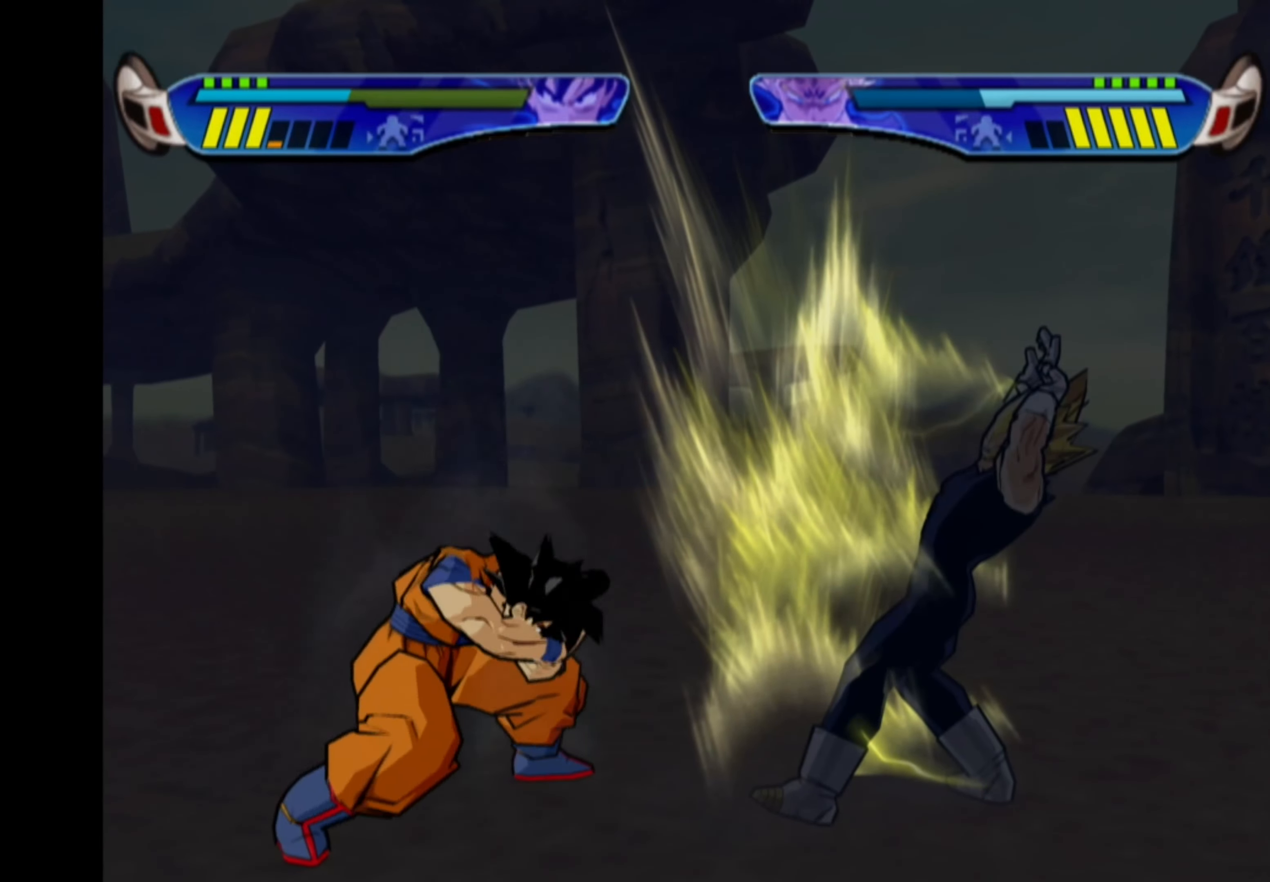
{"buttons": [], "left_stick": "center", "right_stick": "center", "events": [[450, "DPAD_RIGHT", "down"], [500, "DPAD_RIGHT", "up"]]}
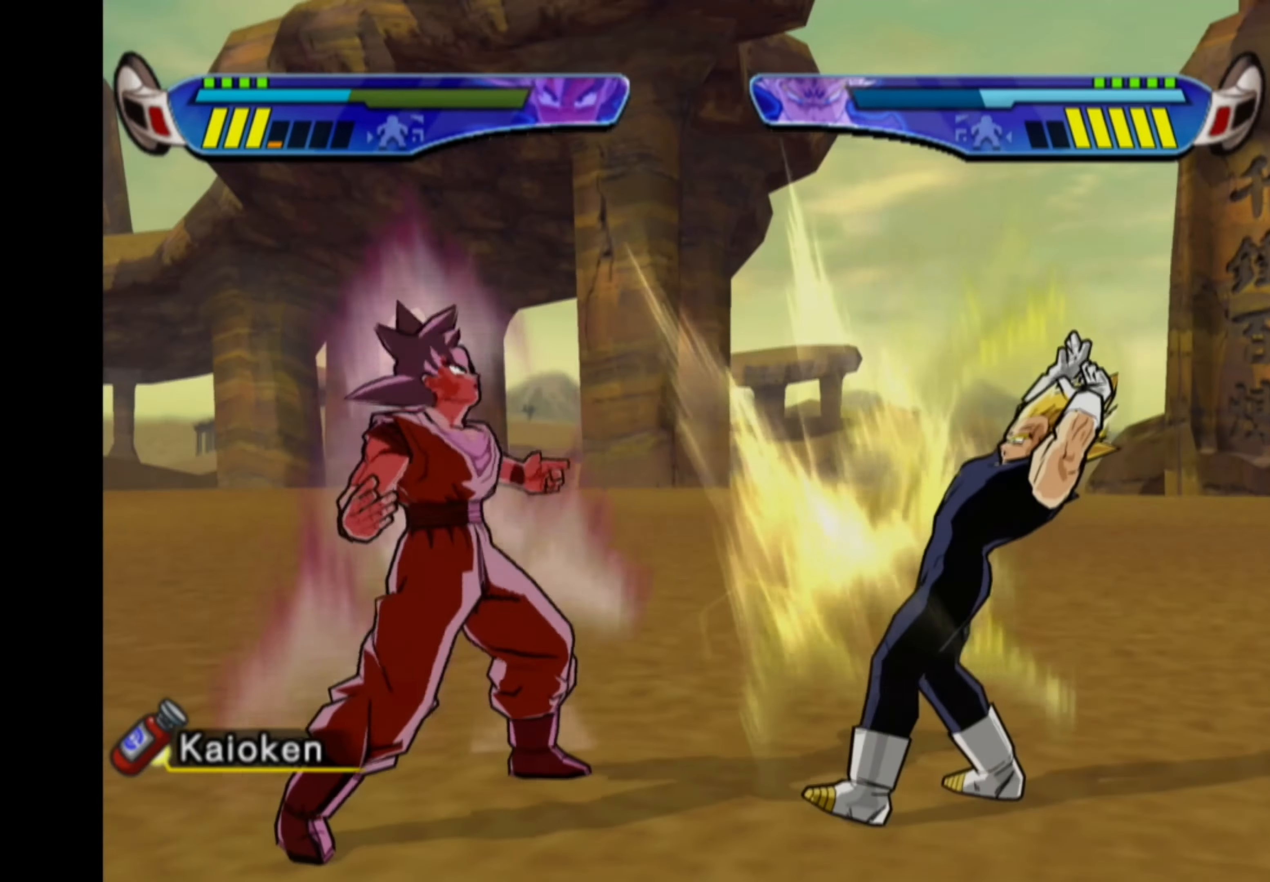
{"buttons": [], "left_stick": "center", "right_stick": "center", "events": [[67, "DPAD_RIGHT", "down"], [150, "TRIANGLE", "down"], [217, "DPAD_RIGHT", "up"], [250, "TRIANGLE", "up"], [333, "CIRCLE", "down"], [417, "CIRCLE", "up"]]}
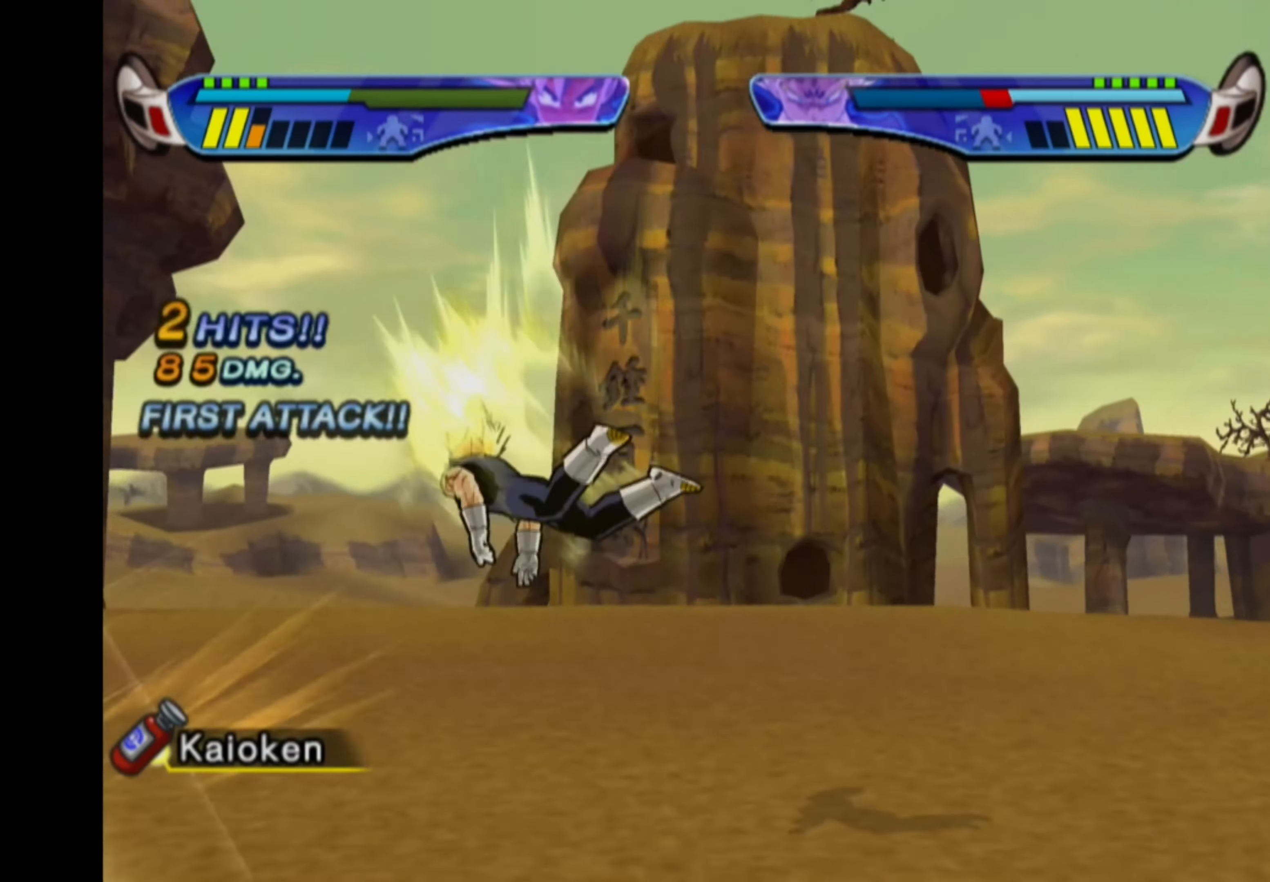
{"buttons": [], "left_stick": "center", "right_stick": "center", "events": []}
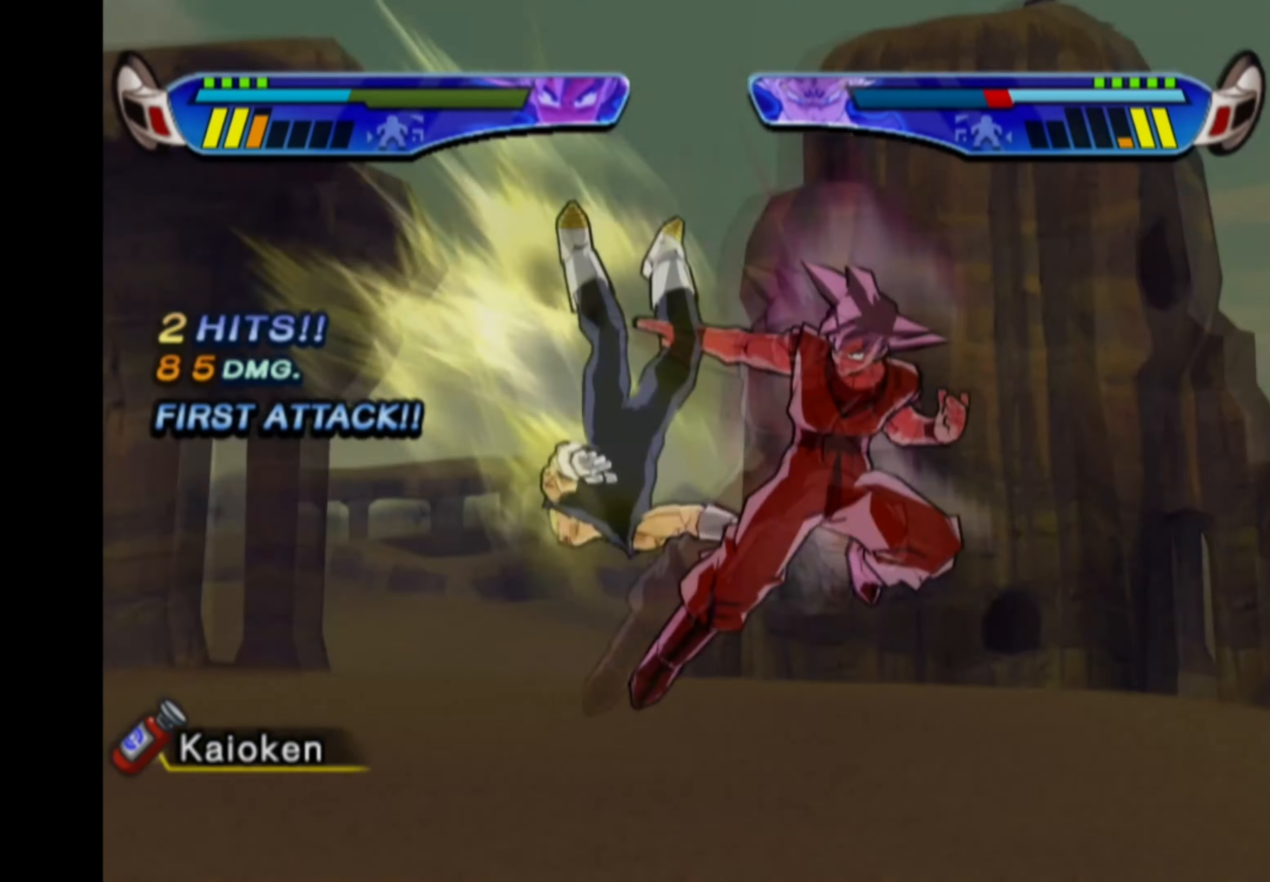
{"buttons": ["CROSS"], "left_stick": "center", "right_stick": "center", "events": [[267, "DPAD_RIGHT", "down"], [300, "CROSS", "down"], [500, "DPAD_RIGHT", "up"]]}
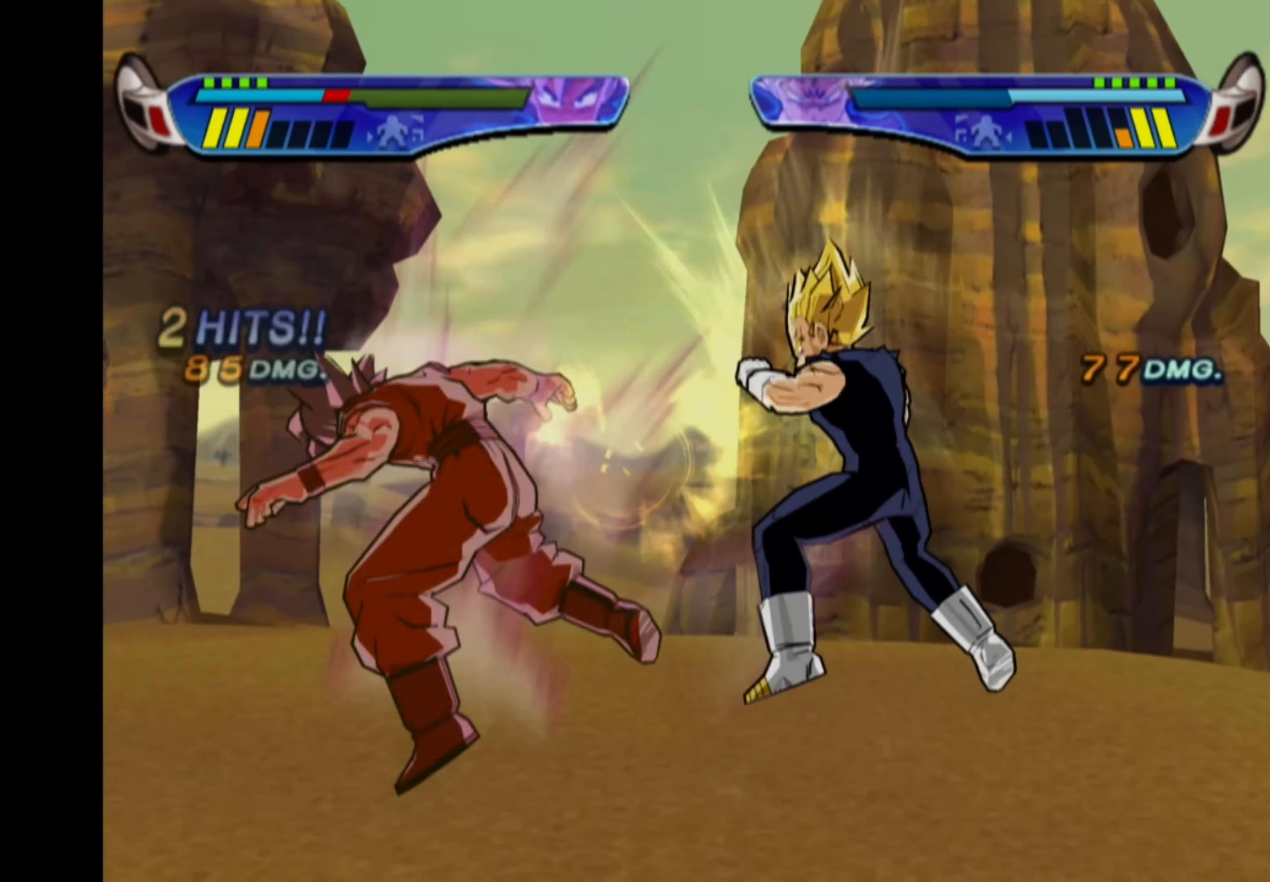
{"buttons": ["CROSS", "DPAD_RIGHT"], "left_stick": "center", "right_stick": "center", "events": [[33, "CROSS", "up"], [167, "SQUARE", "down"], [283, "SQUARE", "up"], [317, "DPAD_RIGHT", "down"], [367, "CROSS", "down"]]}